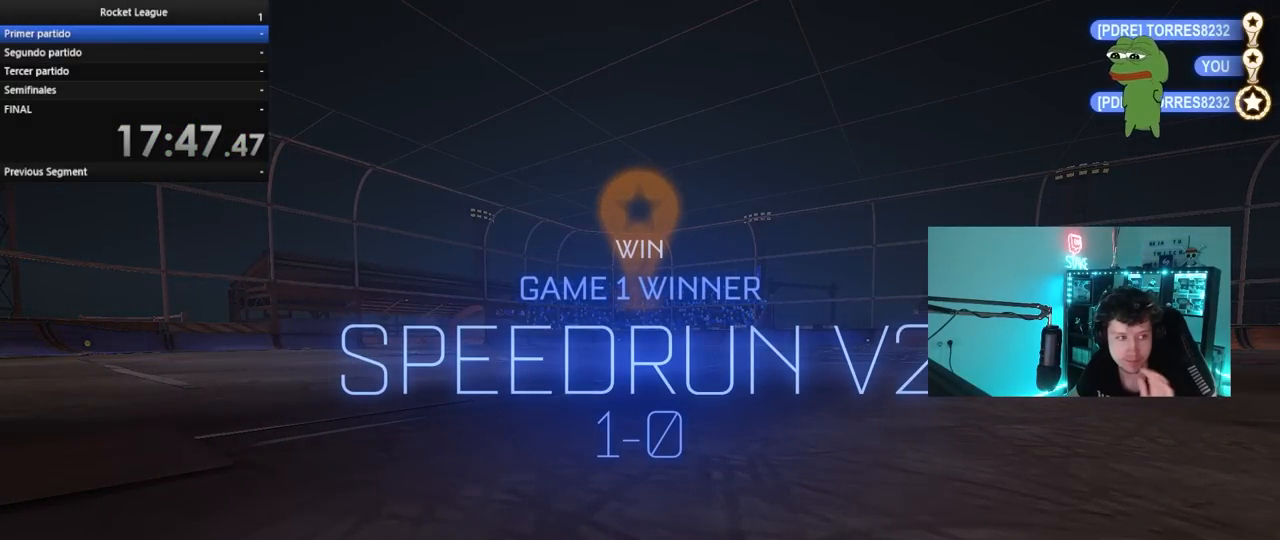
Gameplay with keyboard and mouse; each line is a JSON object with the keys and mouse buttons held at the frame after it. "events" lists presses ("down") and releases ("up") of "1", "2", "3", "4", "5", "a", "alt", "c", "caps_lock", "ctrl", "d", "e", "f", "g", "q", "r", "s", "shift", "space", "t", "tab", "v", "w", "x", "z", "mouse_left", "mouse_wheel" and "mouse_right" between this image and that frame as [ms after this image, input, new state], when the widget could be followed in between. "mouse_left", "mouse_wheel", "mouse_right" = the "left", "wheel", "right" buttons of the "mouse" list. No other keys are recorded. "wheel" means that the mouse wheel is clicked or scrolled. "mouse_move" is the direction in which the mouse moves at that frame (one of eight, or "still"), when it could be read.
{"keys": [], "mouse": [], "mouse_move": "still", "events": []}
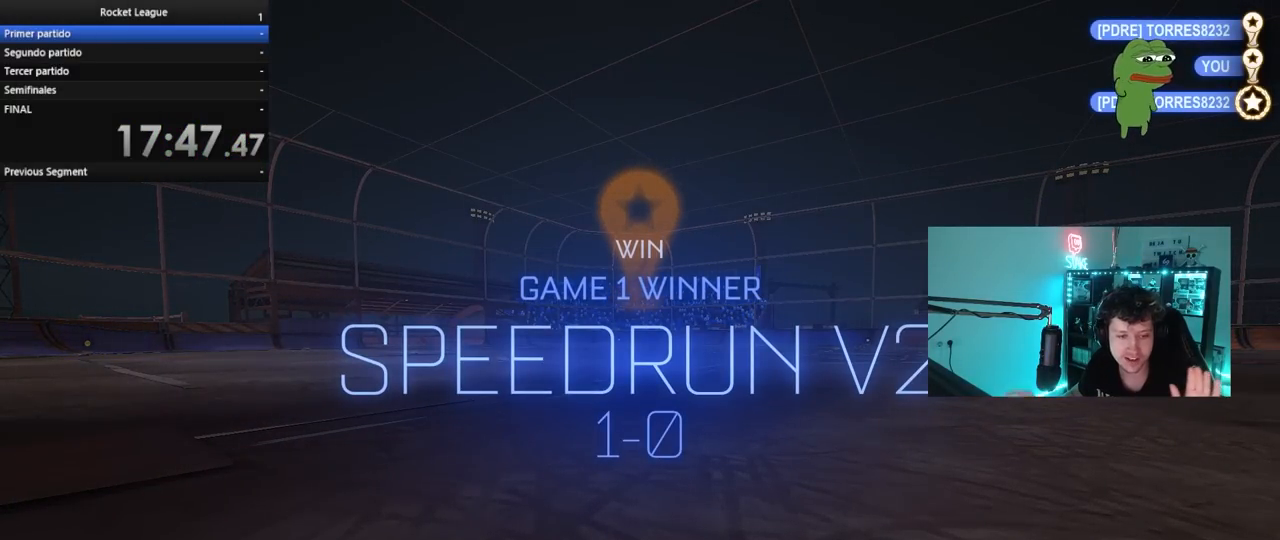
{"keys": [], "mouse": [], "mouse_move": "still", "events": []}
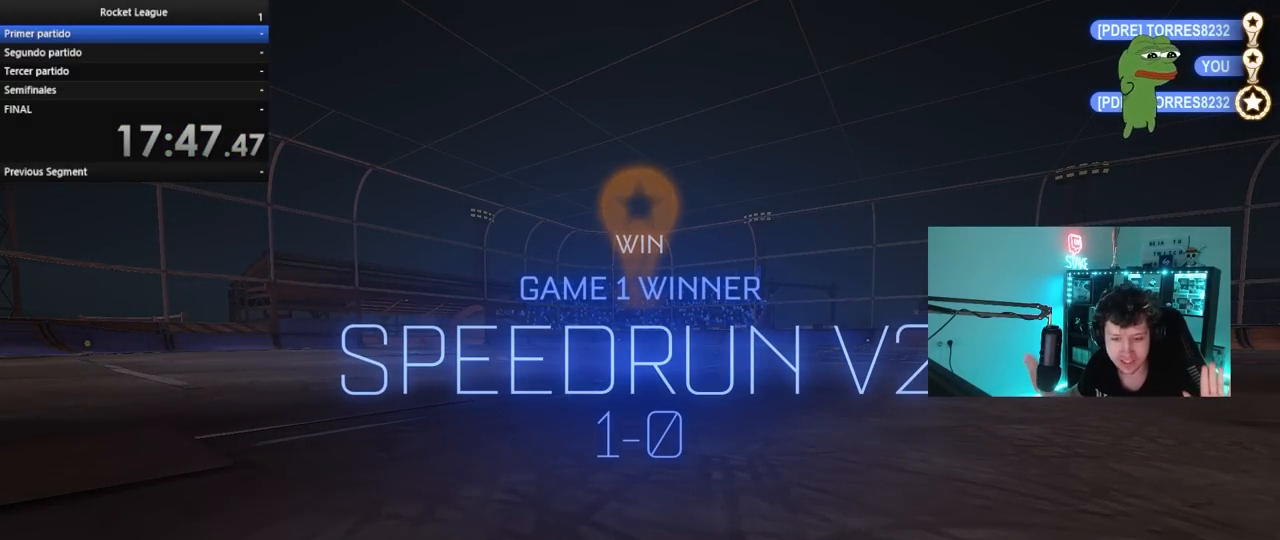
{"keys": [], "mouse": [], "mouse_move": "still", "events": []}
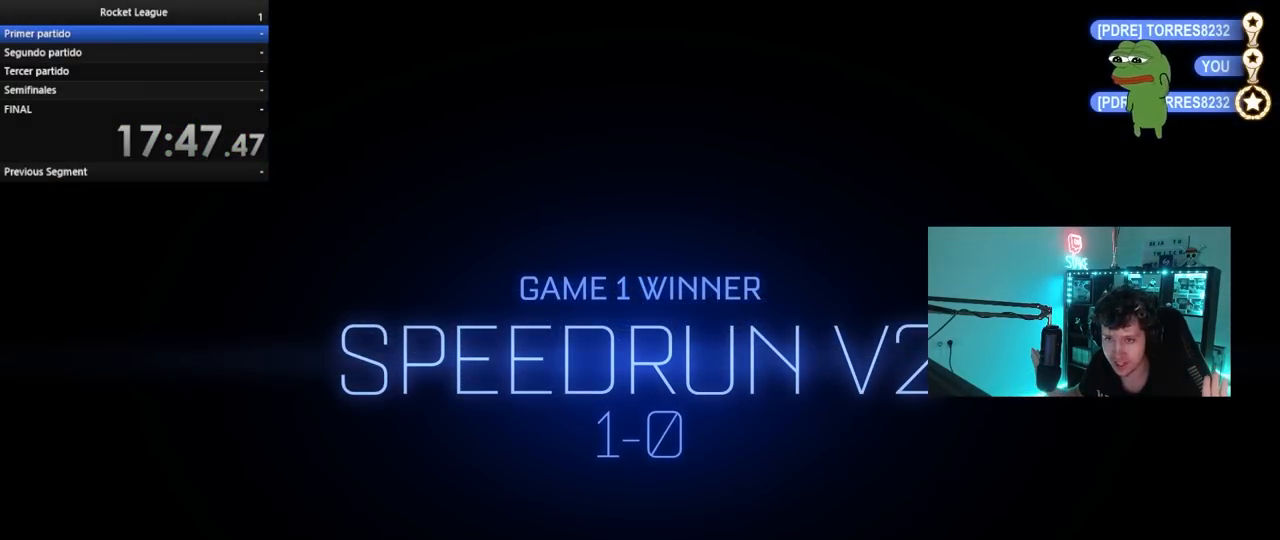
{"keys": [], "mouse": [], "mouse_move": "still", "events": []}
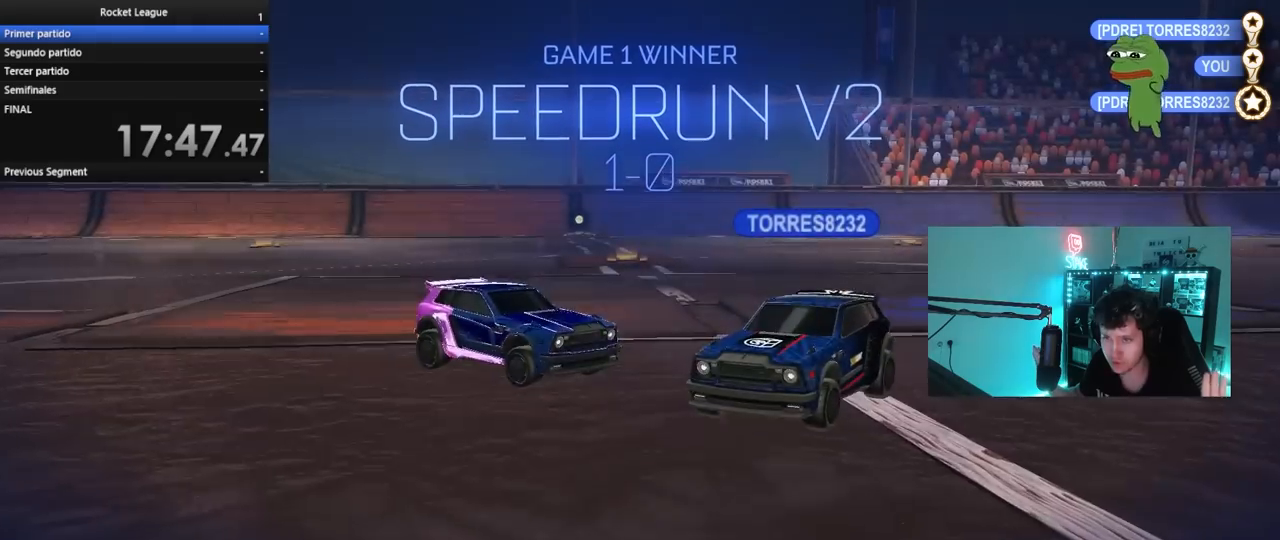
{"keys": [], "mouse": [], "mouse_move": "still", "events": []}
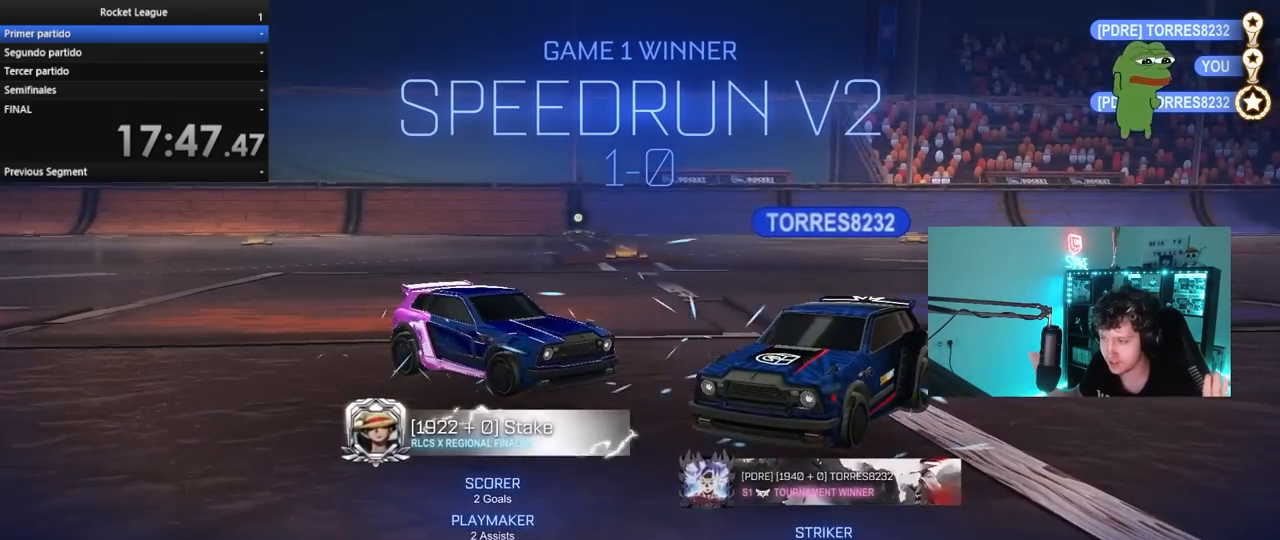
{"keys": [], "mouse": [], "mouse_move": "still", "events": []}
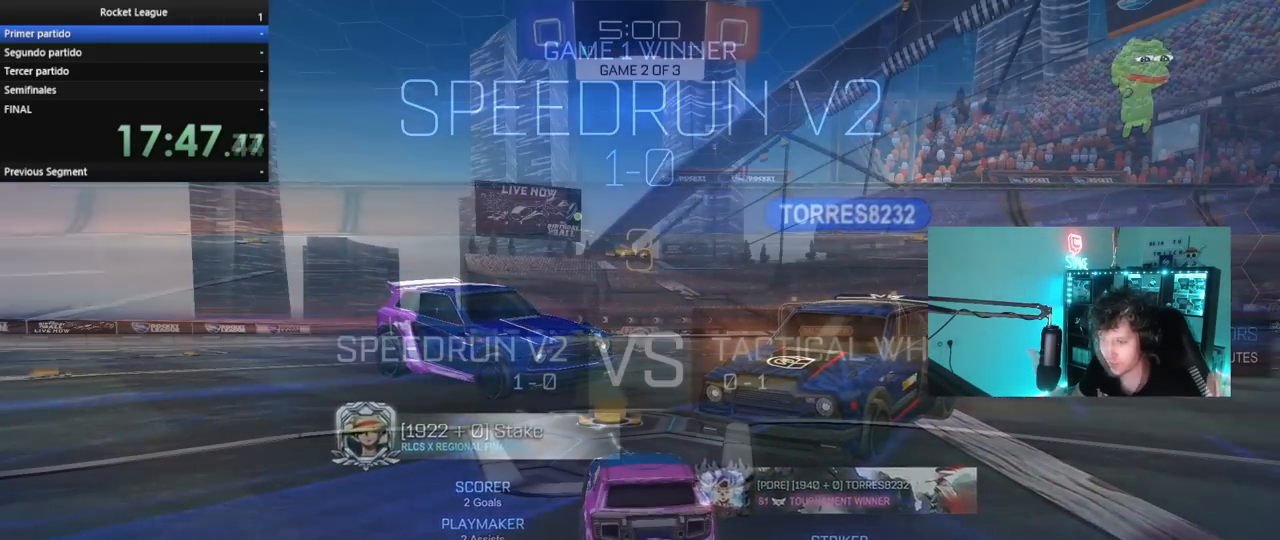
{"keys": [], "mouse": [], "mouse_move": "up-left", "events": []}
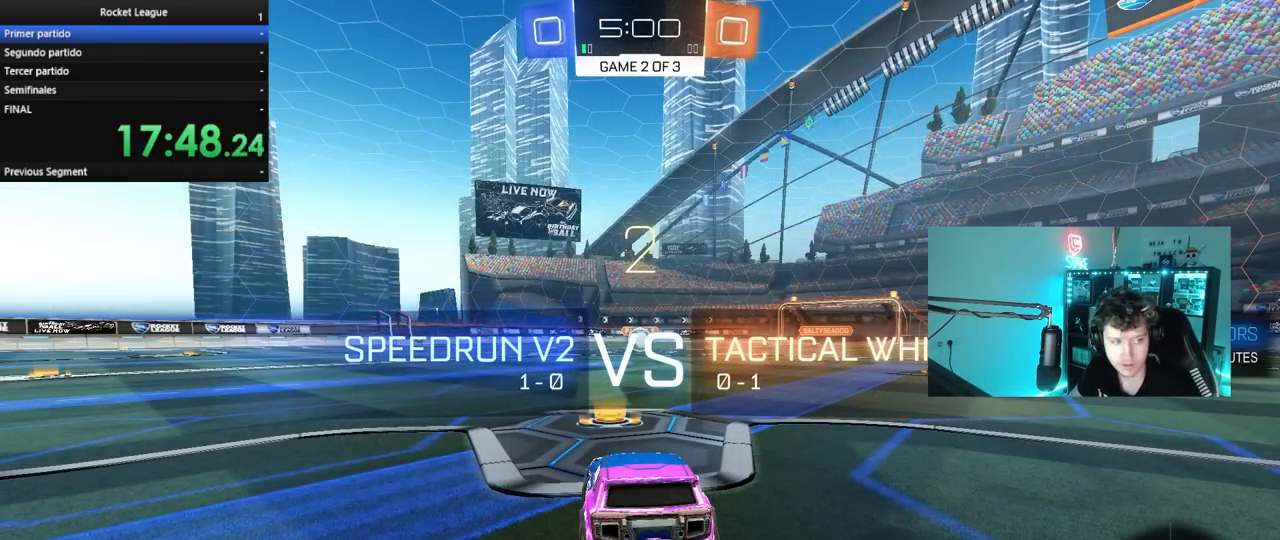
{"keys": ["w"], "mouse": ["left"], "mouse_move": "right", "events": [[33, "mouse_left", "down"], [117, "w", "down"]]}
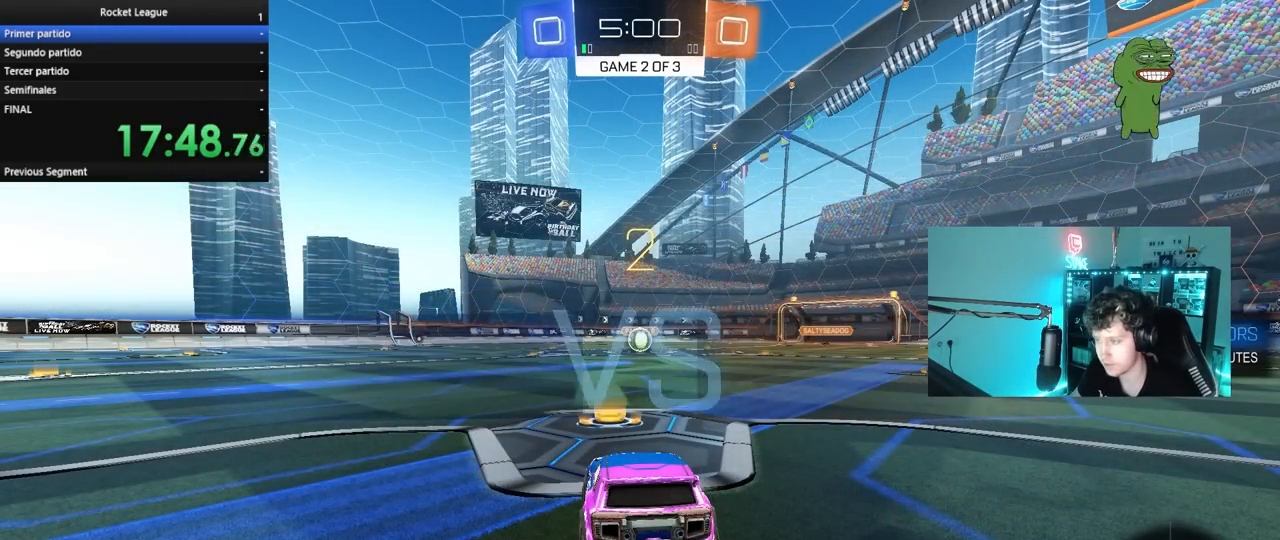
{"keys": ["w"], "mouse": ["left"], "mouse_move": "left", "events": []}
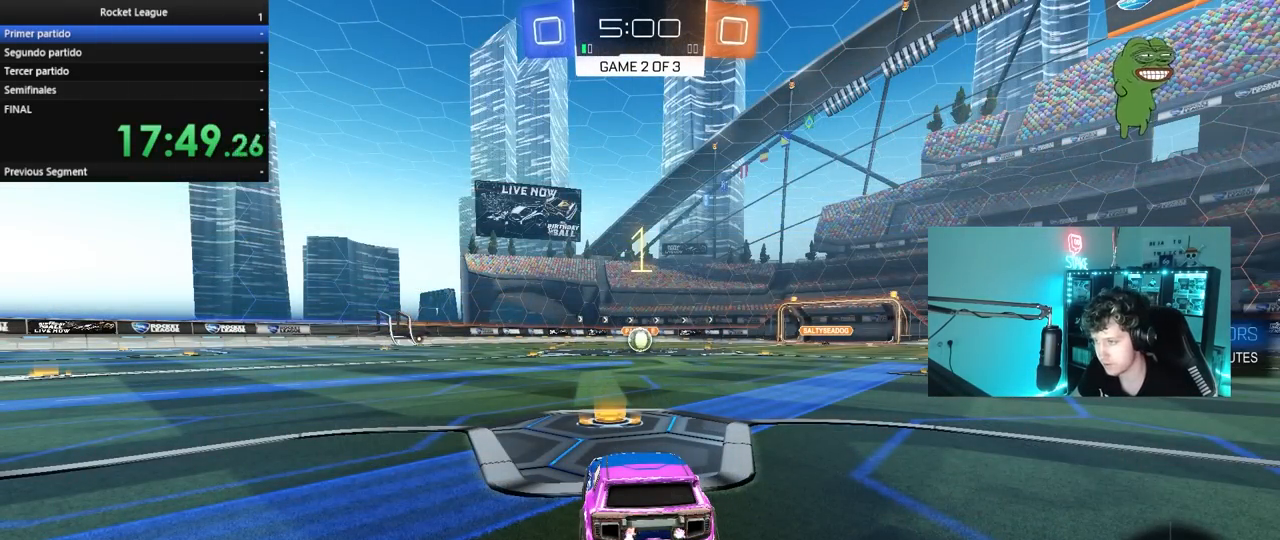
{"keys": ["w"], "mouse": ["left"], "mouse_move": "still", "events": []}
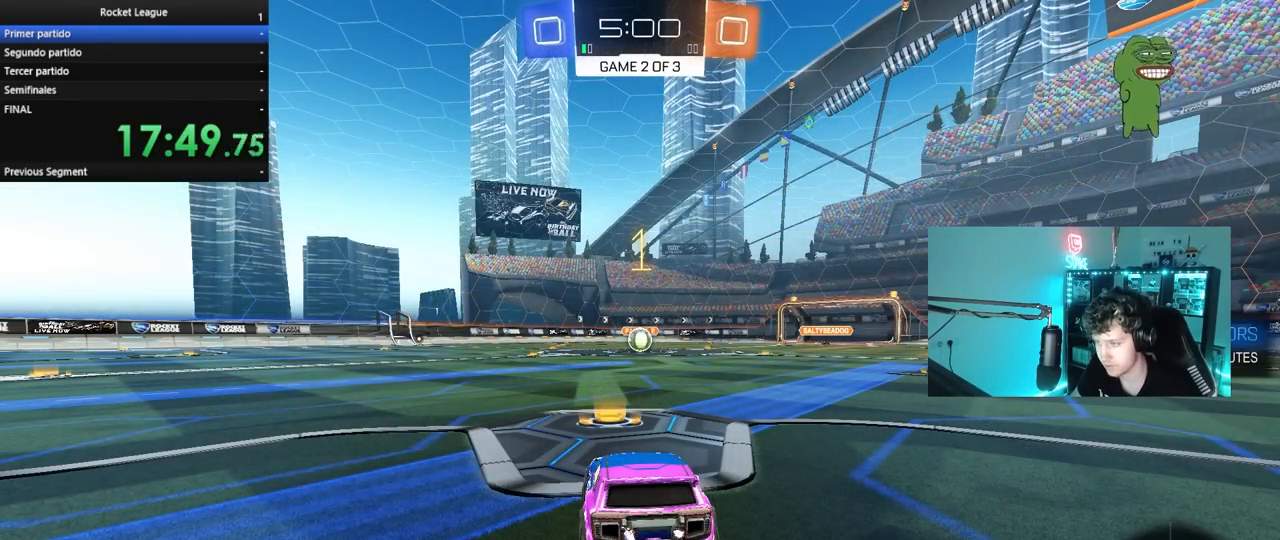
{"keys": ["w"], "mouse": ["left"], "mouse_move": "still", "events": []}
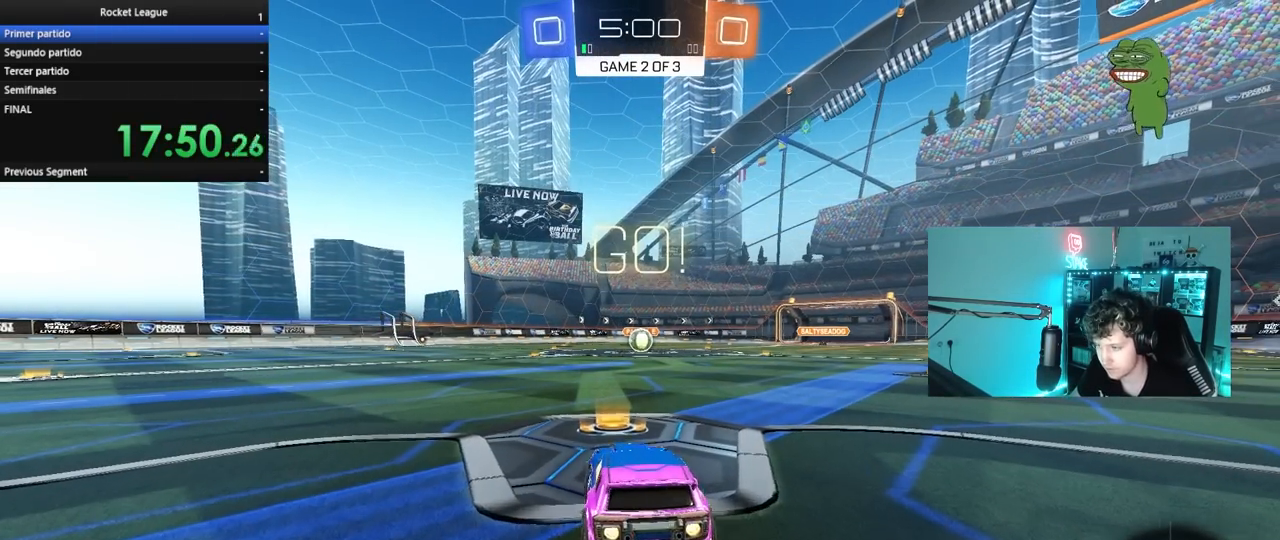
{"keys": ["a", "s", "shift"], "mouse": ["left"], "mouse_move": "still", "events": [[83, "d", "down"], [183, "mouse_right", "down"], [233, "a", "down"], [233, "d", "up"], [233, "shift", "down"], [283, "mouse_right", "up"], [333, "mouse_right", "down"], [333, "s", "down"], [333, "w", "up"], [417, "mouse_right", "up"]]}
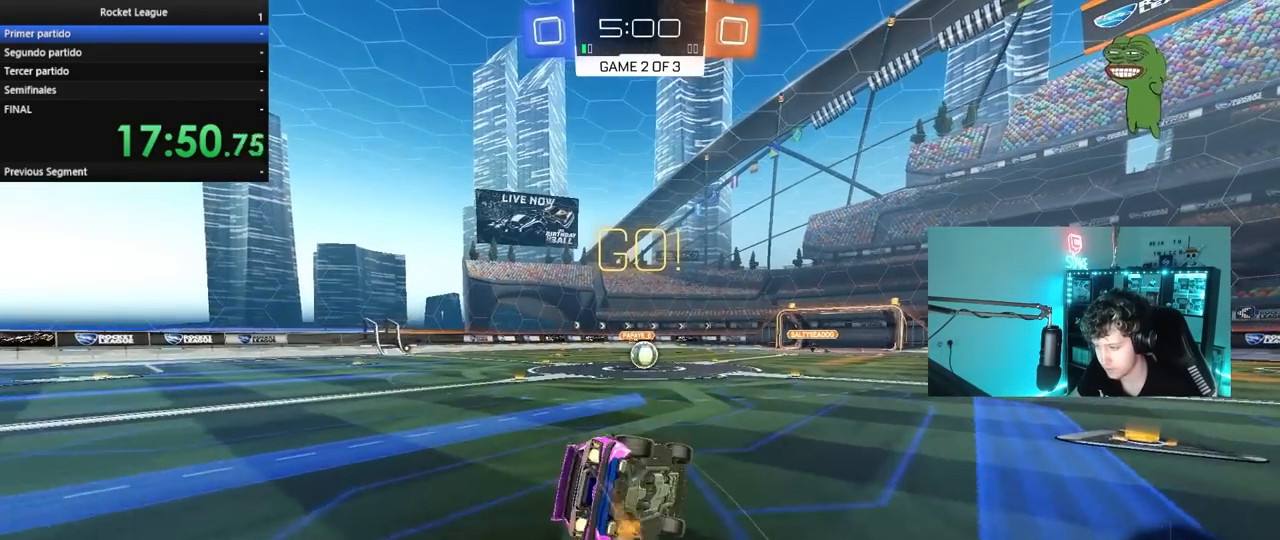
{"keys": ["a", "s", "shift"], "mouse": ["left"], "mouse_move": "still", "events": [[300, "s", "up"], [383, "s", "down"]]}
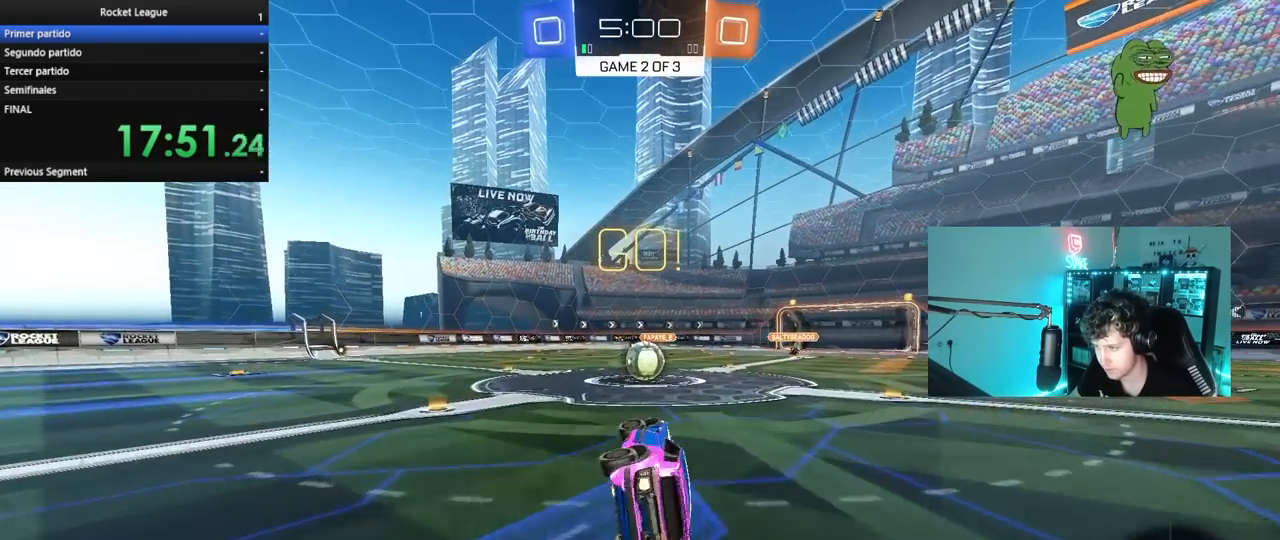
{"keys": ["d"], "mouse": [], "mouse_move": "down-left", "events": [[83, "s", "up"], [117, "a", "up"], [117, "shift", "up"], [167, "mouse_left", "up"], [450, "d", "down"]]}
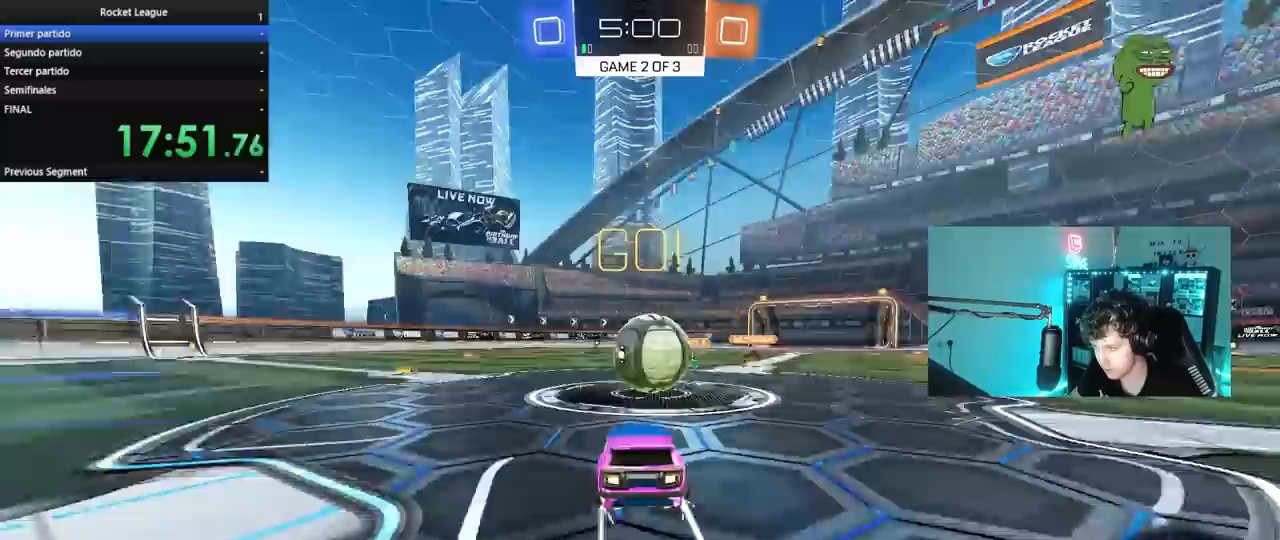
{"keys": ["a", "s", "shift"], "mouse": [], "mouse_move": "up", "events": [[50, "mouse_left", "down"], [50, "mouse_right", "down"], [83, "w", "down"], [133, "a", "down"], [133, "d", "up"], [133, "shift", "down"], [183, "mouse_right", "up"], [233, "mouse_right", "down"], [283, "s", "down"], [317, "w", "up"], [467, "mouse_left", "up"], [467, "mouse_right", "up"]]}
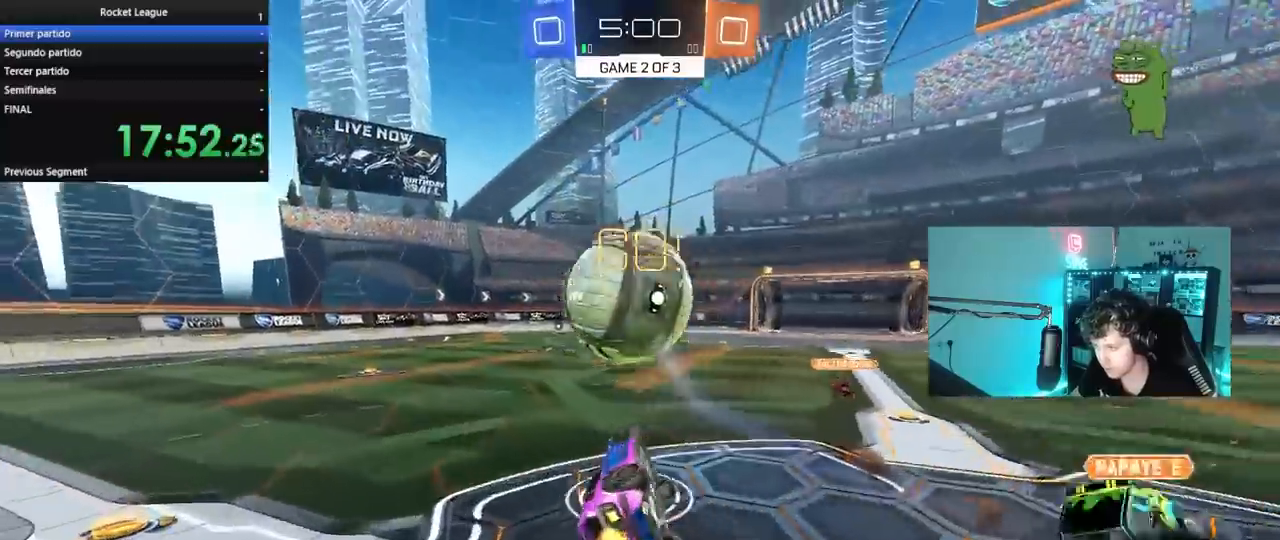
{"keys": ["a", "s", "shift", "space"], "mouse": [], "mouse_move": "still", "events": [[300, "s", "up"], [383, "space", "down"], [433, "s", "down"]]}
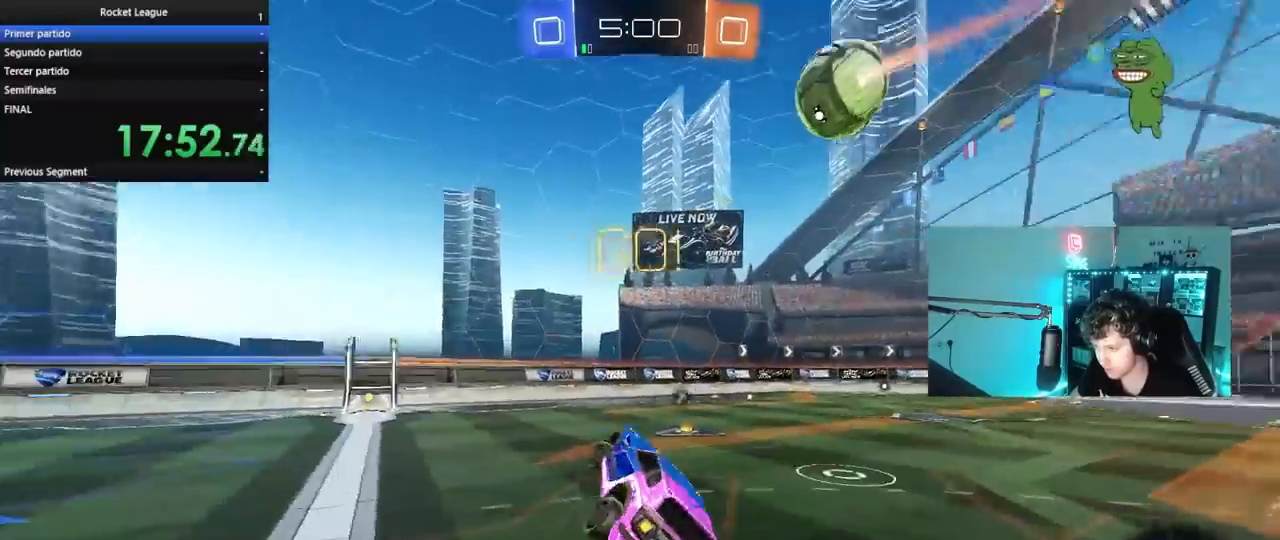
{"keys": ["w"], "mouse": [], "mouse_move": "still", "events": [[33, "a", "up"], [33, "s", "up"], [33, "shift", "up"], [67, "space", "up"], [267, "a", "down"], [317, "a", "up"], [400, "w", "down"]]}
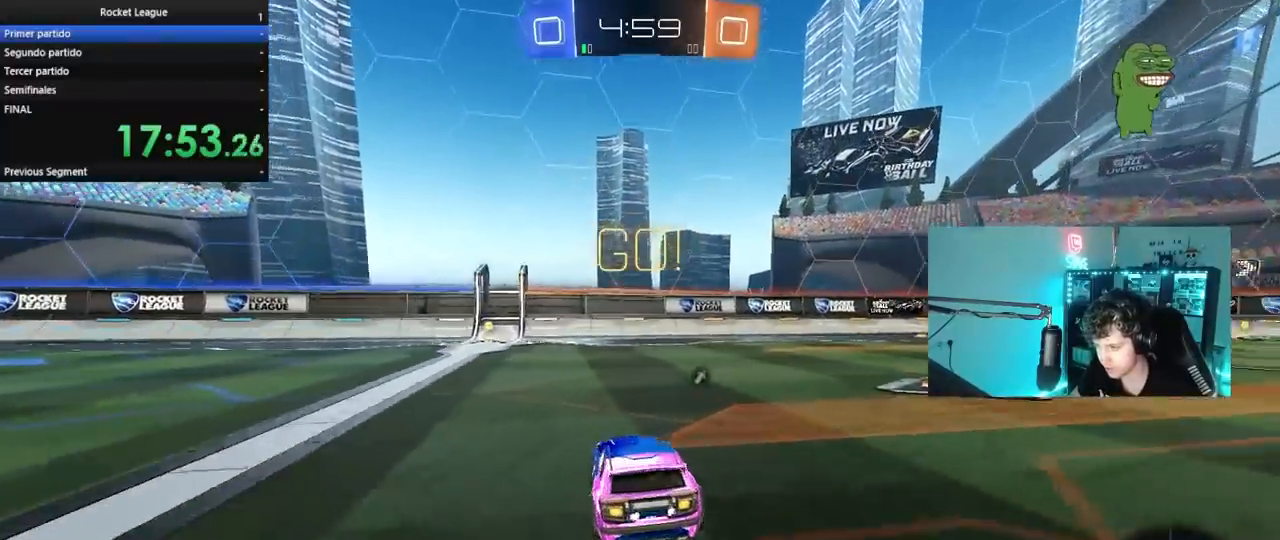
{"keys": ["a", "shift"], "mouse": [], "mouse_move": "up-right", "events": [[50, "d", "down"], [50, "mouse_right", "down"], [100, "d", "up"], [133, "a", "down"], [133, "mouse_right", "up"], [133, "shift", "down"], [183, "mouse_right", "down"], [283, "s", "down"], [283, "w", "up"], [367, "mouse_right", "up"], [467, "s", "up"]]}
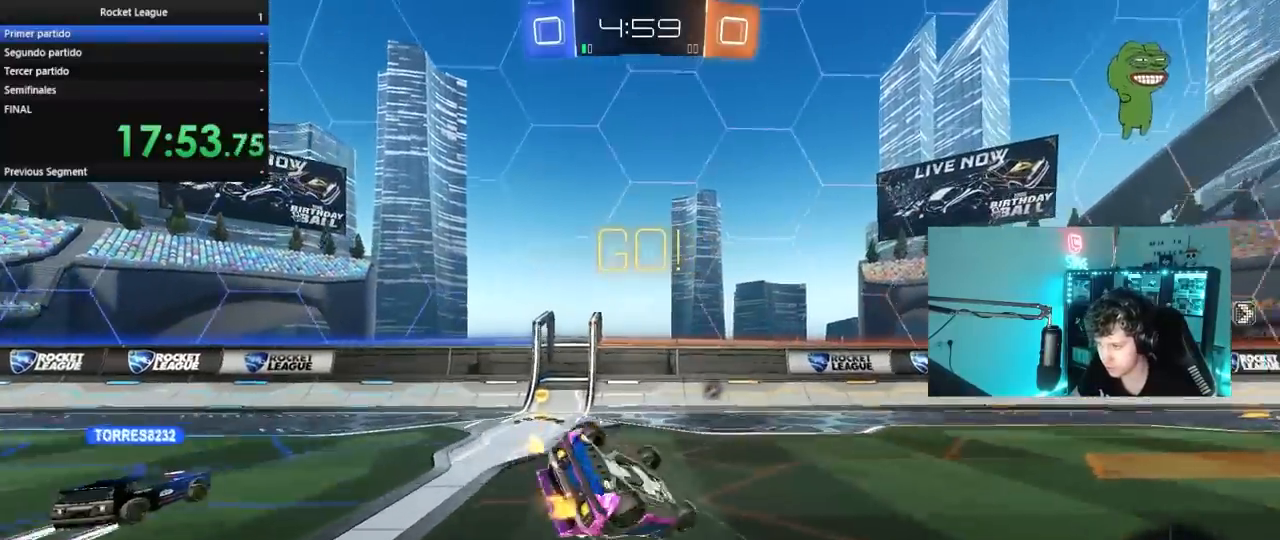
{"keys": ["a", "w"], "mouse": [], "mouse_move": "still", "events": [[150, "s", "down"], [250, "space", "down"], [300, "shift", "up"], [333, "s", "up"], [383, "space", "up"], [483, "w", "down"]]}
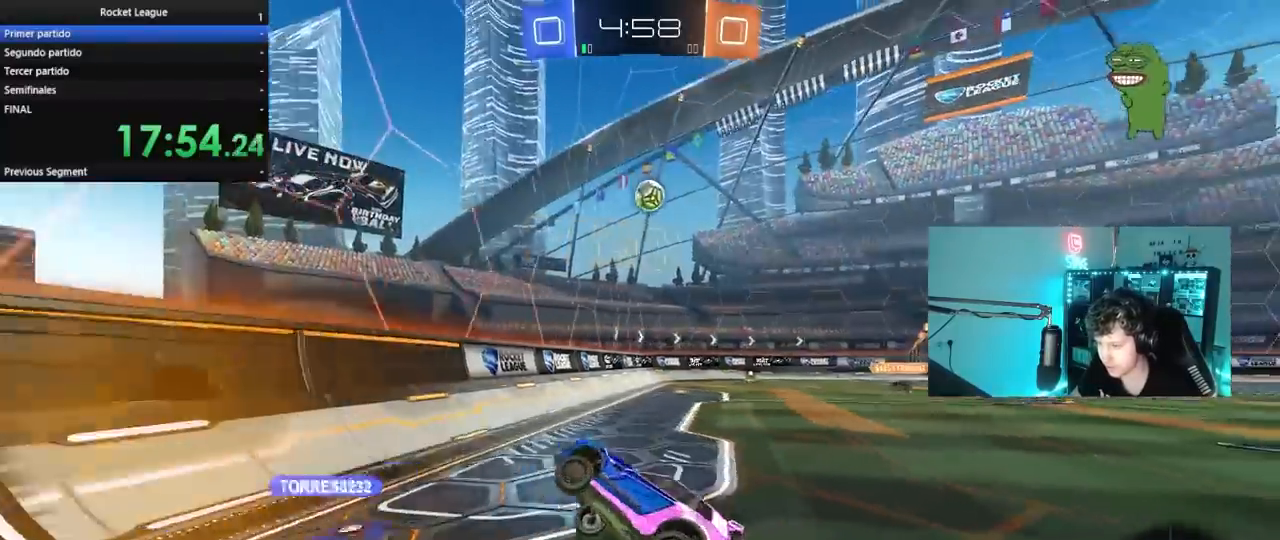
{"keys": ["a", "w"], "mouse": [], "mouse_move": "still", "events": [[400, "shift", "down"], [500, "shift", "up"]]}
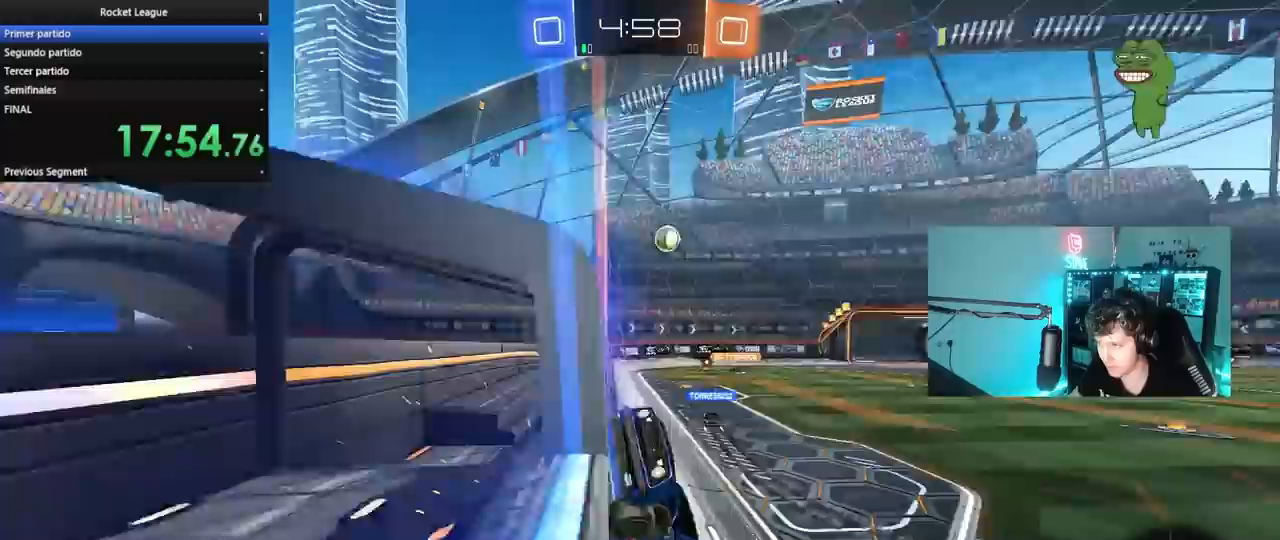
{"keys": ["a", "w"], "mouse": [], "mouse_move": "still", "events": []}
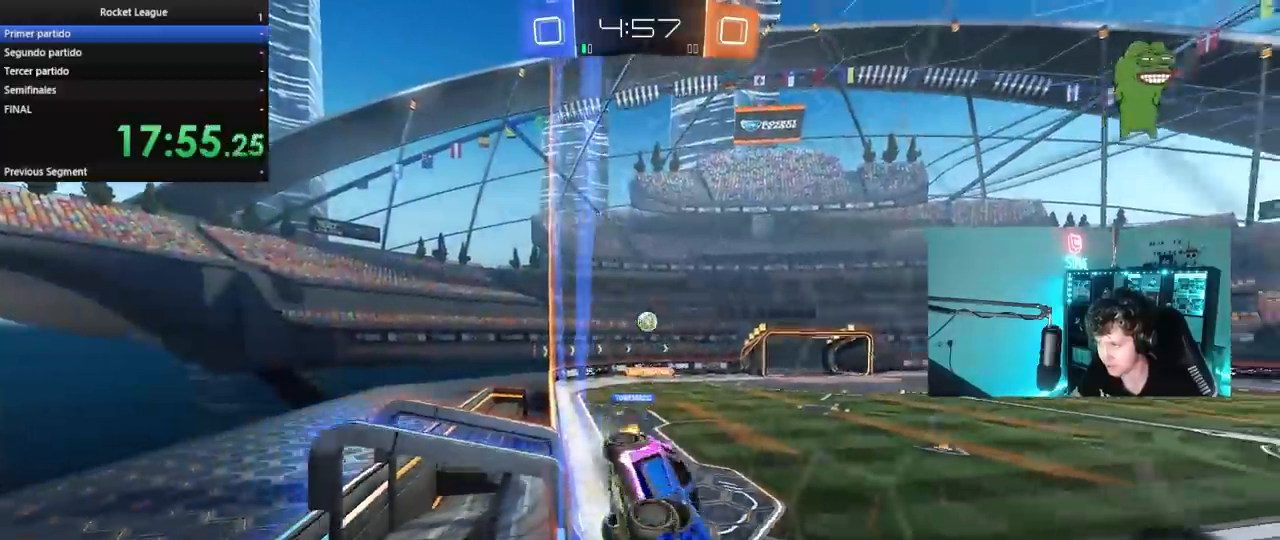
{"keys": [], "mouse": [], "mouse_move": "still", "events": [[67, "a", "up"], [67, "mouse_left", "down"], [67, "mouse_right", "down"], [67, "w", "up"], [100, "d", "down"], [100, "s", "down"], [150, "shift", "down"], [300, "mouse_left", "up"], [300, "mouse_right", "up"], [350, "shift", "up"], [383, "d", "up"], [383, "s", "up"]]}
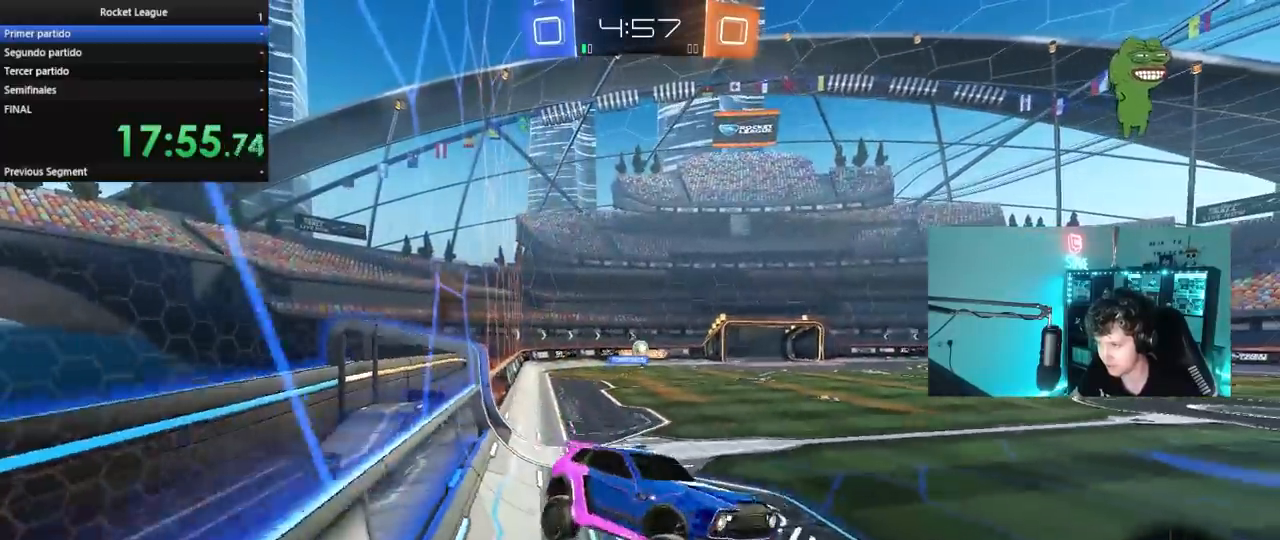
{"keys": ["w"], "mouse": ["right"], "mouse_move": "still", "events": [[67, "d", "down"], [117, "d", "up"], [350, "w", "down"], [500, "mouse_right", "down"]]}
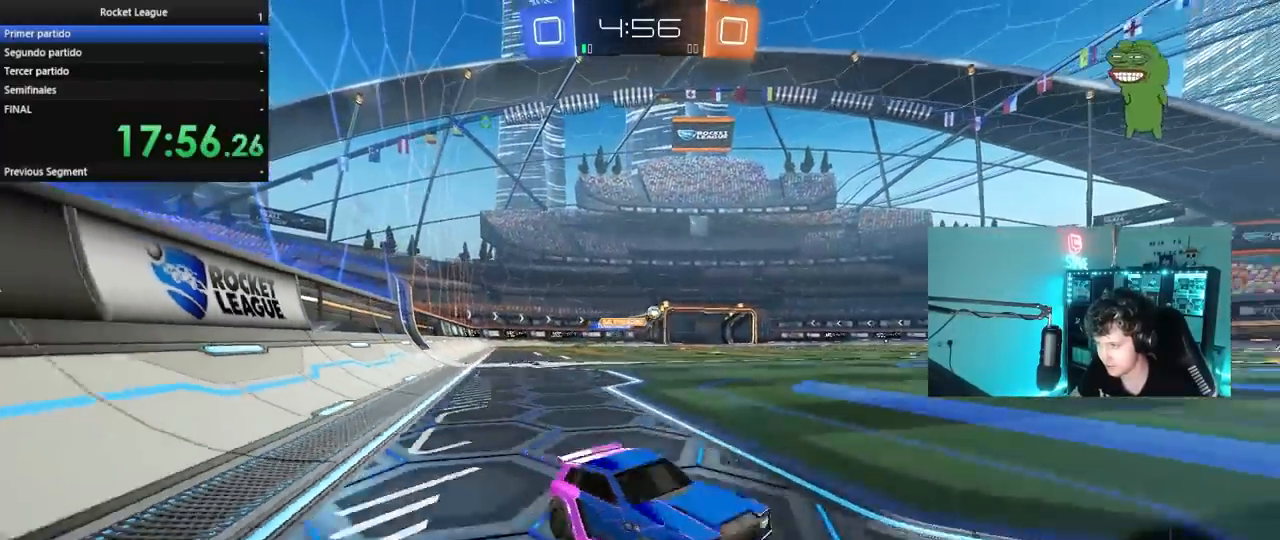
{"keys": ["space", "w"], "mouse": ["left"], "mouse_move": "still", "events": [[83, "d", "down"], [83, "mouse_right", "up"], [133, "mouse_left", "down"], [183, "d", "up"], [233, "a", "down"], [283, "a", "up"], [367, "space", "down"]]}
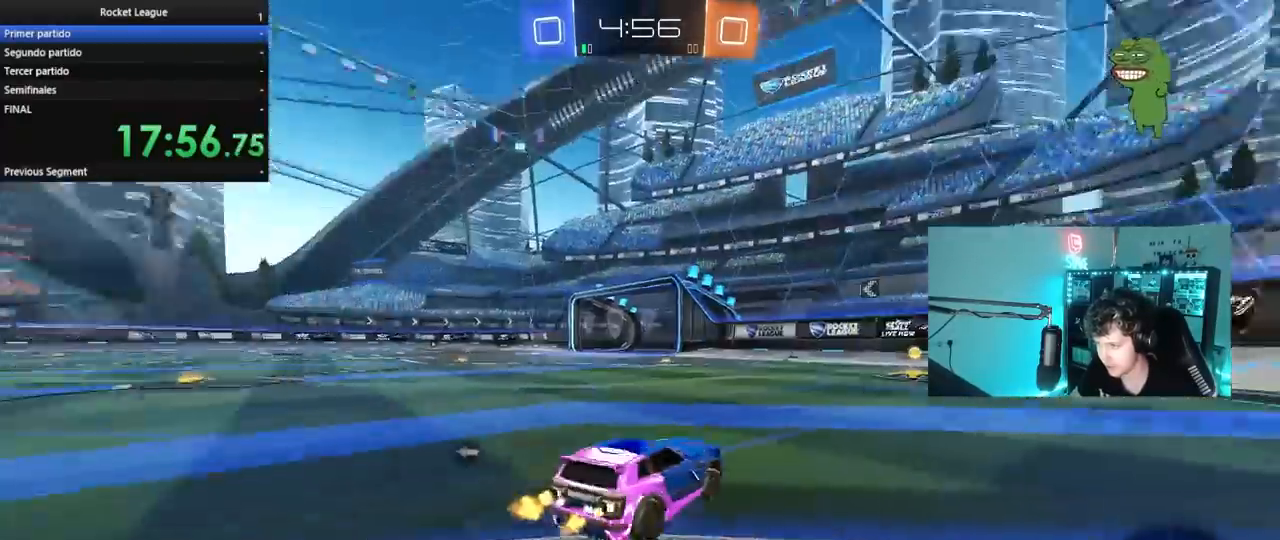
{"keys": ["a", "shift", "space", "w"], "mouse": ["left"], "mouse_move": "still", "events": [[17, "space", "up"], [383, "space", "down"], [483, "a", "down"], [483, "shift", "down"]]}
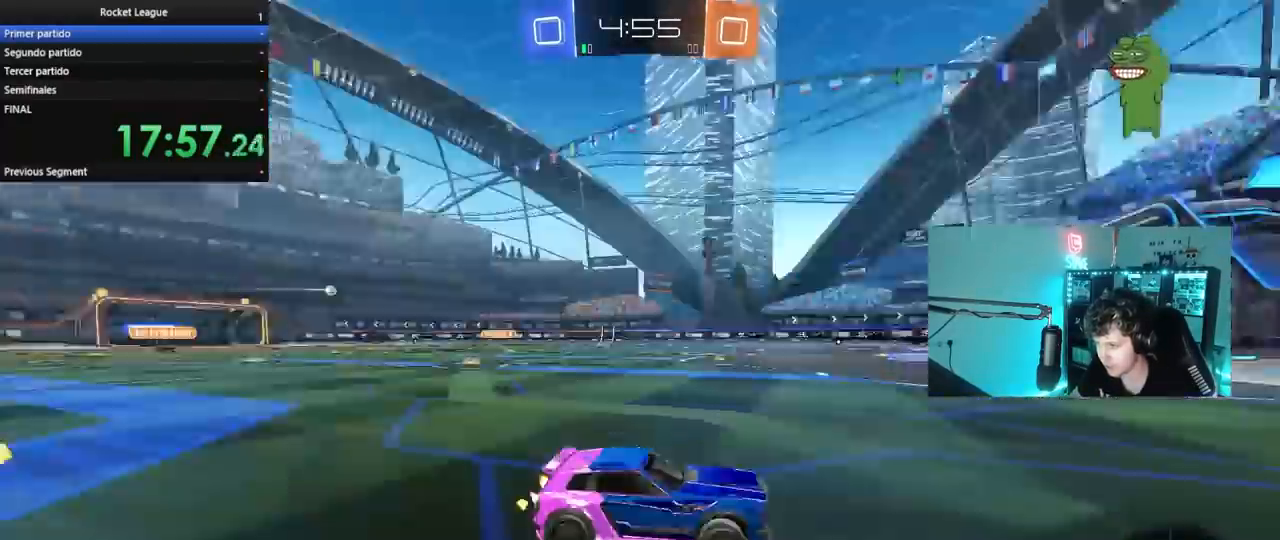
{"keys": ["a", "w"], "mouse": ["left"], "mouse_move": "still", "events": [[33, "space", "up"], [117, "shift", "up"]]}
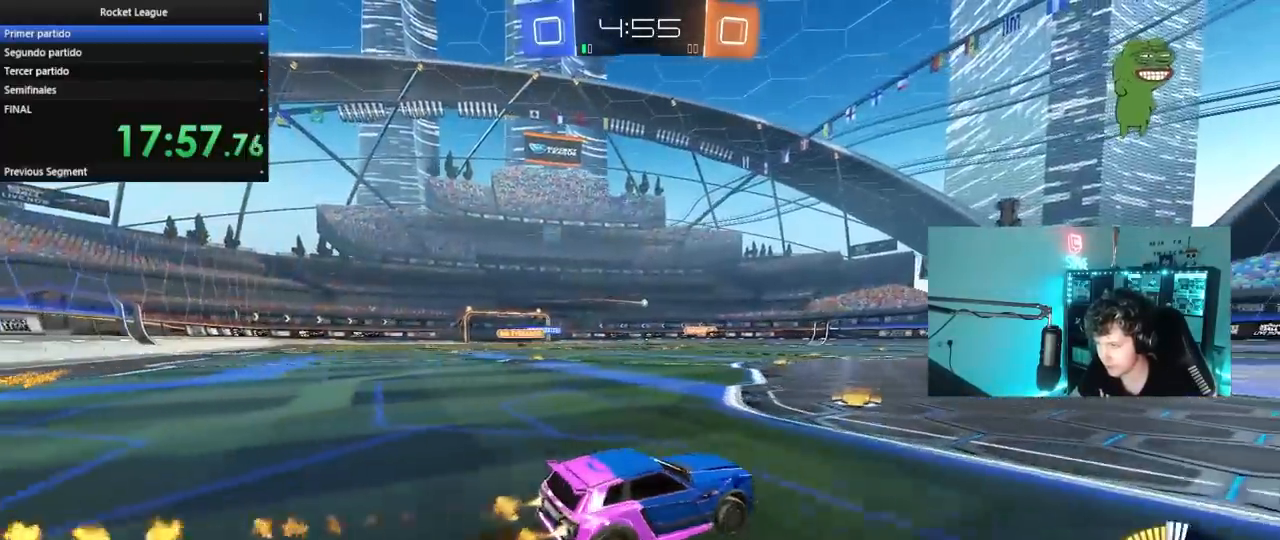
{"keys": ["d", "w"], "mouse": [], "mouse_move": "still", "events": [[183, "a", "up"], [417, "d", "down"], [467, "mouse_left", "up"]]}
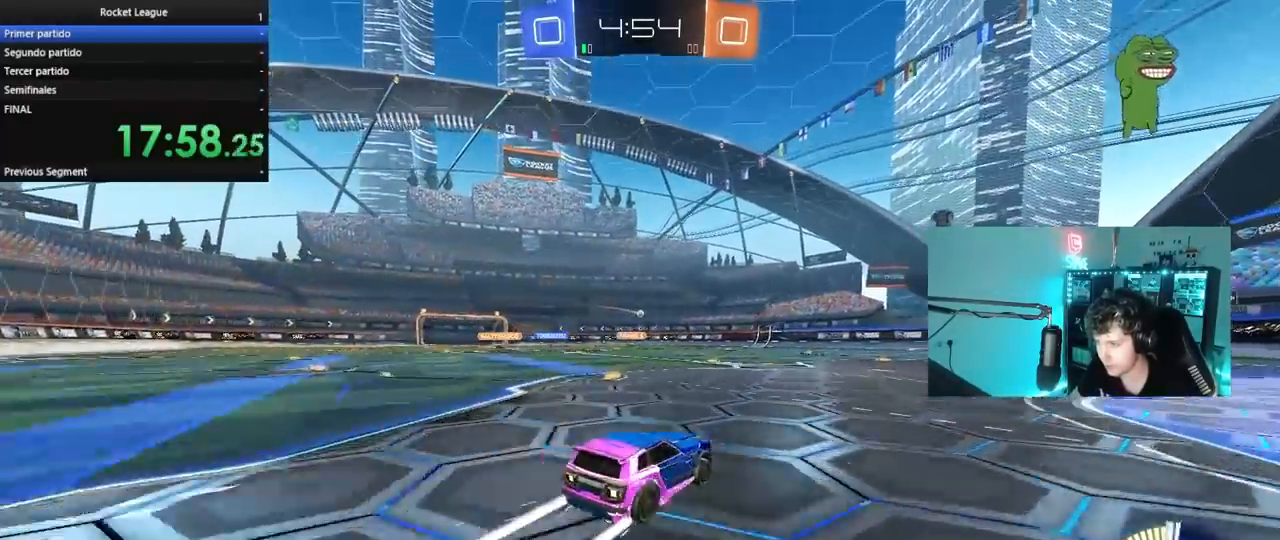
{"keys": ["w"], "mouse": [], "mouse_move": "still", "events": [[67, "d", "up"], [350, "d", "down"], [433, "d", "up"]]}
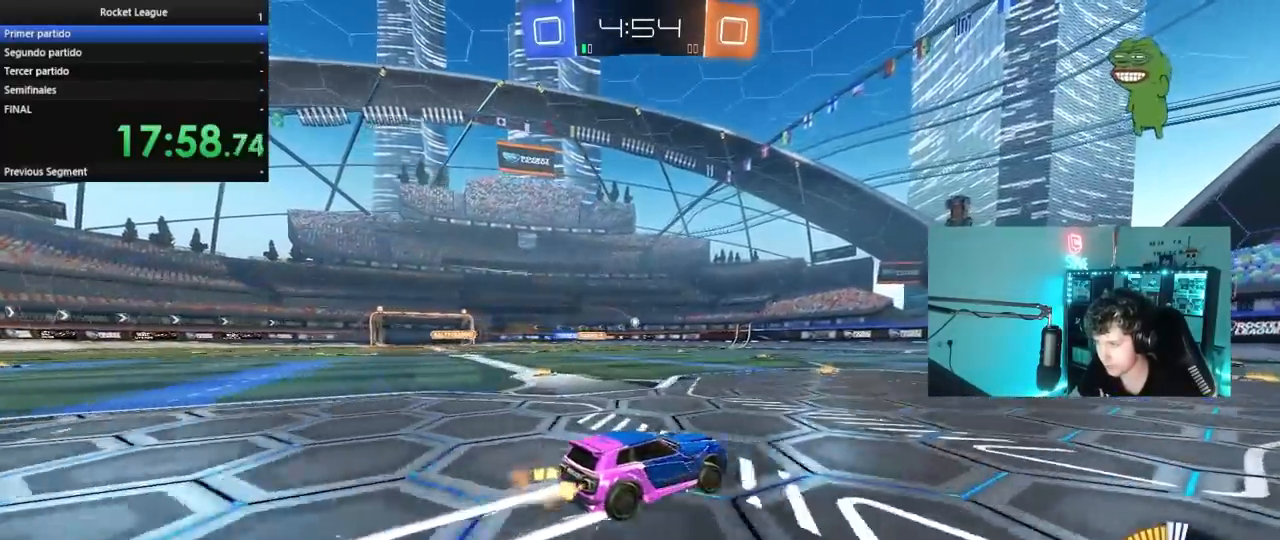
{"keys": ["w"], "mouse": [], "mouse_move": "still", "events": [[33, "a", "down"], [217, "a", "up"], [367, "a", "down"], [500, "a", "up"]]}
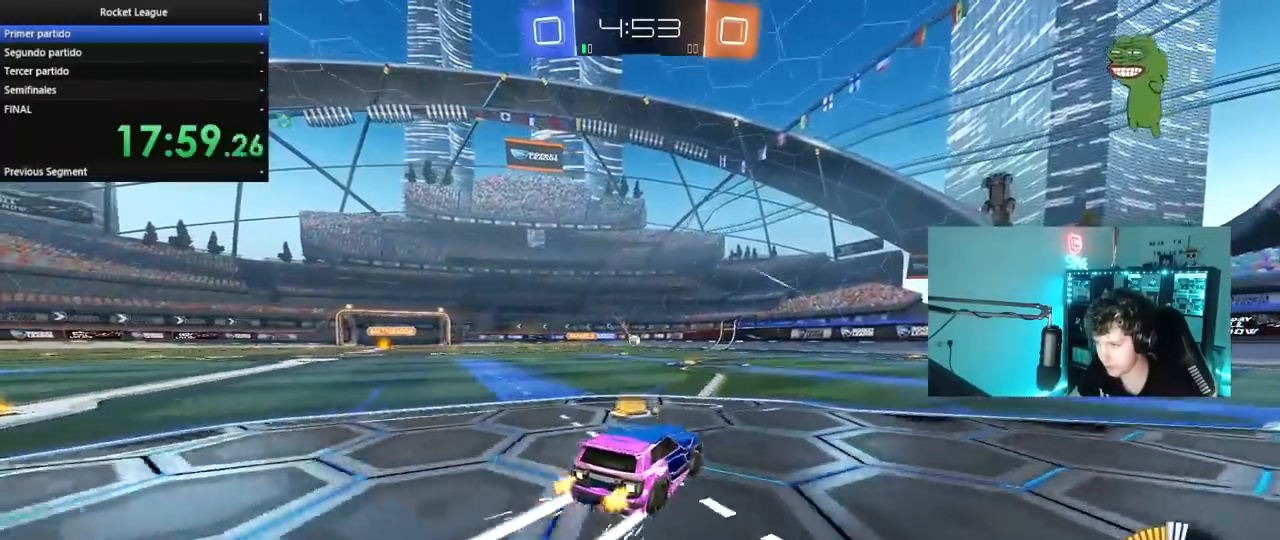
{"keys": ["d", "w"], "mouse": [], "mouse_move": "still", "events": [[467, "d", "down"]]}